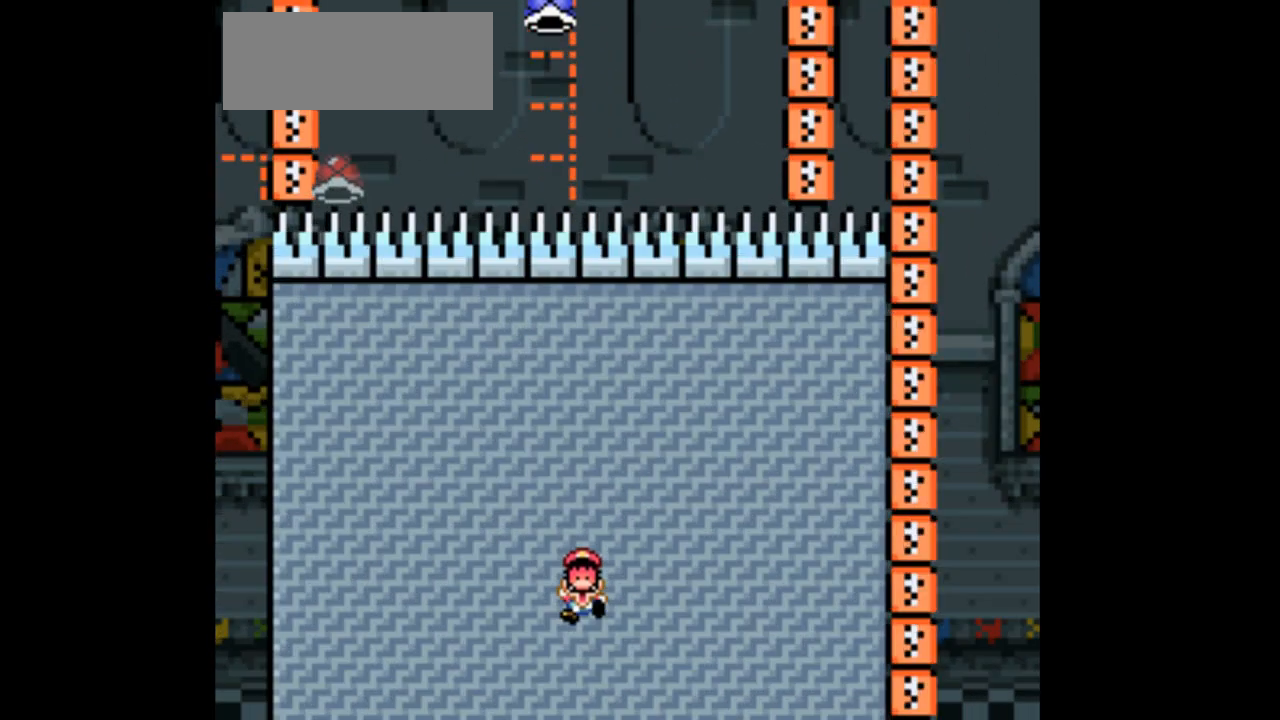
Gameplay with a controller (Nintendo layout); each line is a JSON object with the inputs held at the frame after it. "events" lists button and stick changes between this image and that frame as [ms after this image, input, new state], when the widget could be followed in between. Not read: B L3 R1 R3.
{"buttons": ["Y"], "events": []}
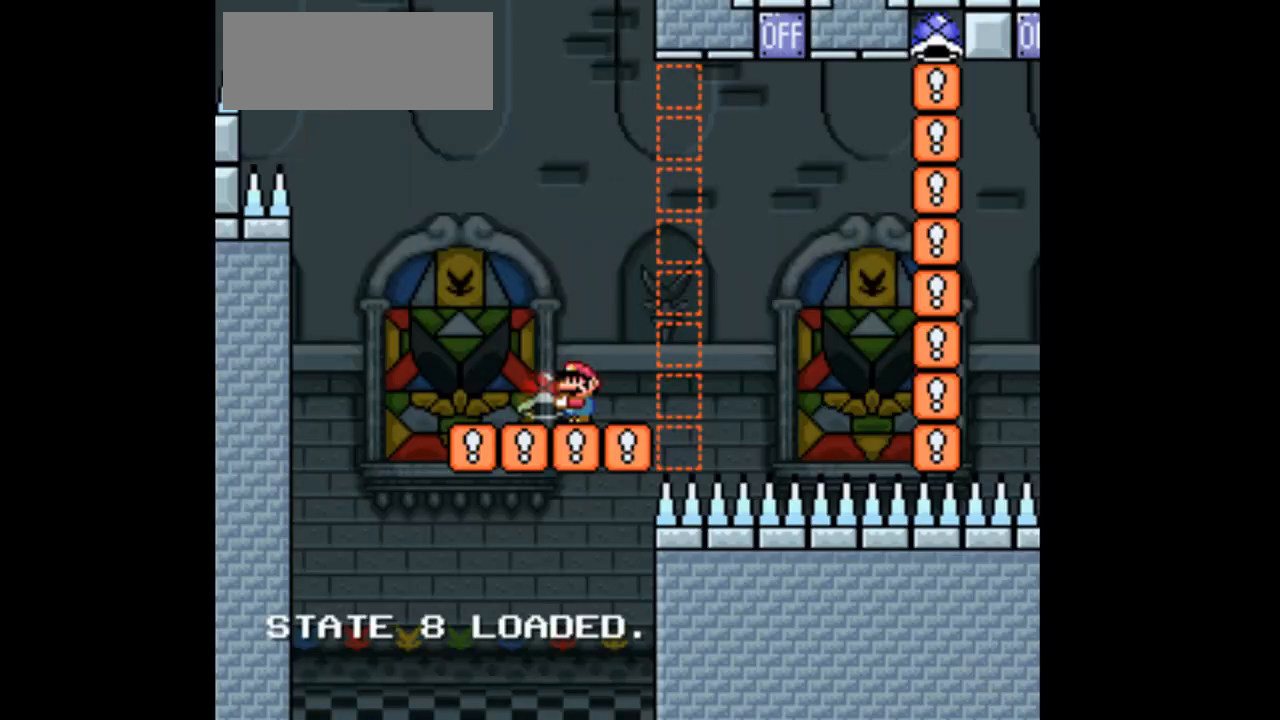
{"buttons": ["Y", "DPAD_RIGHT"], "events": [[467, "DPAD_RIGHT", "down"]]}
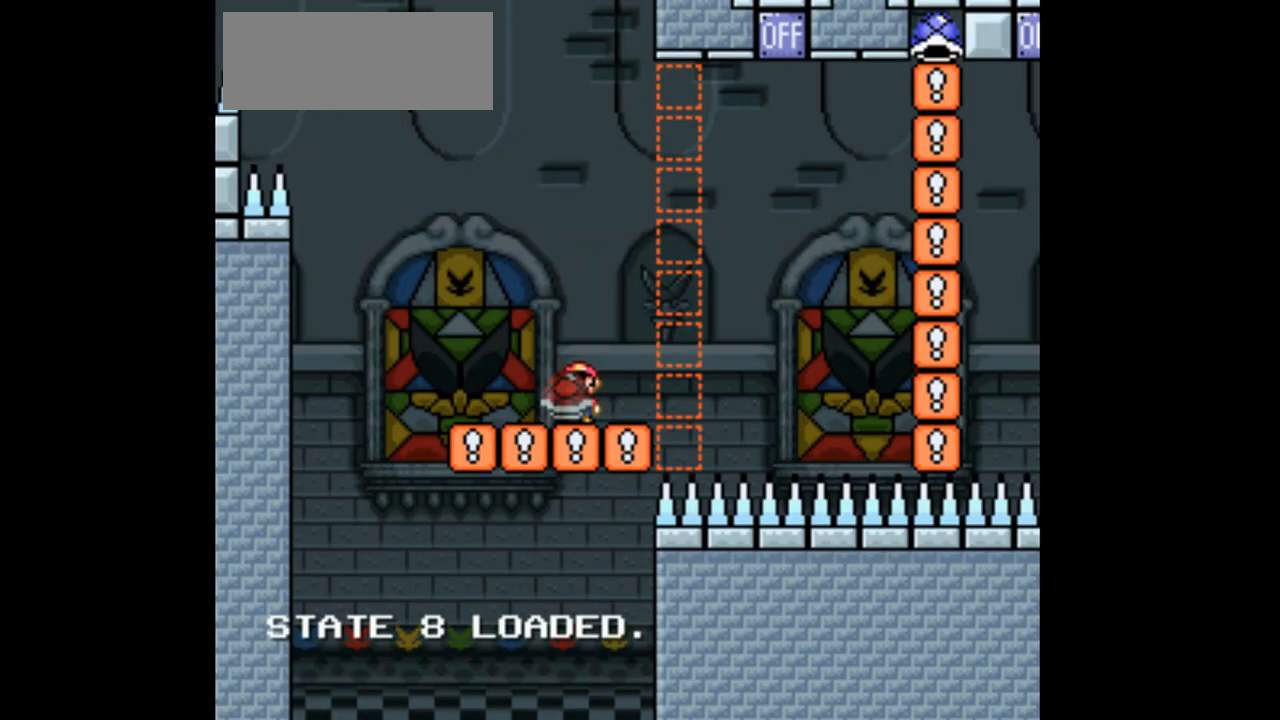
{"buttons": ["Y"], "events": [[33, "DPAD_RIGHT", "up"]]}
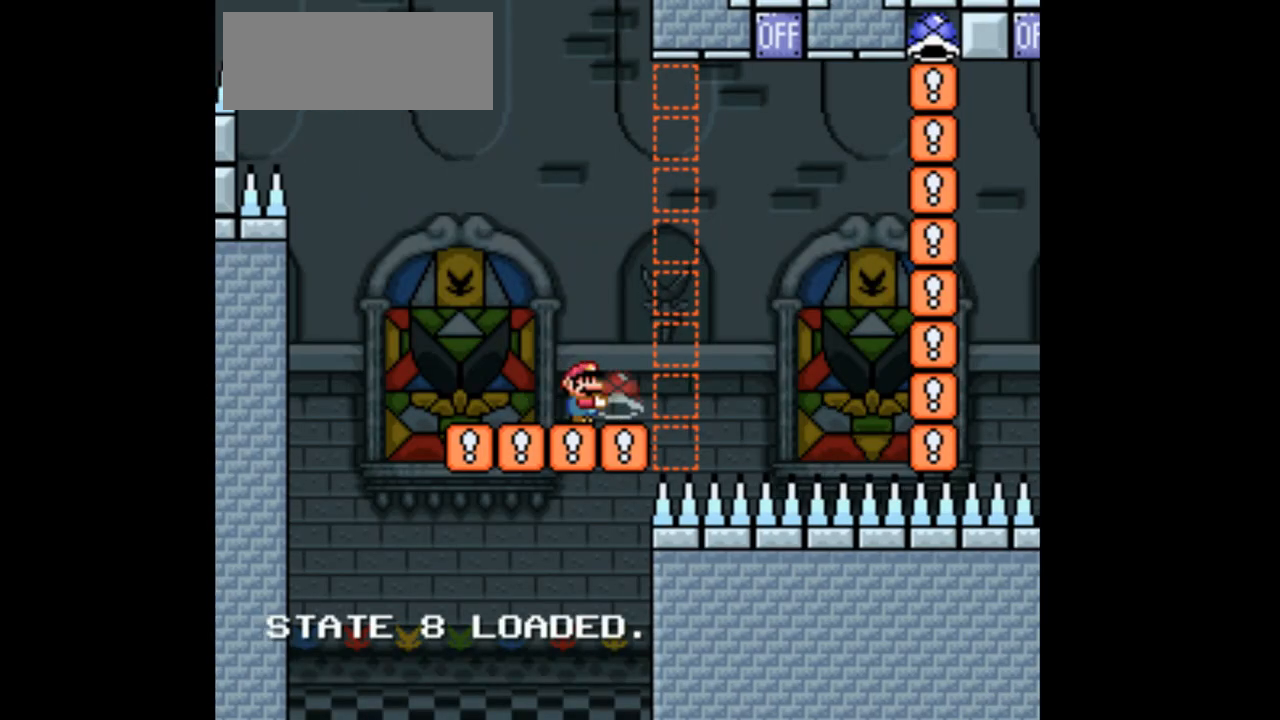
{"buttons": ["Y"], "events": []}
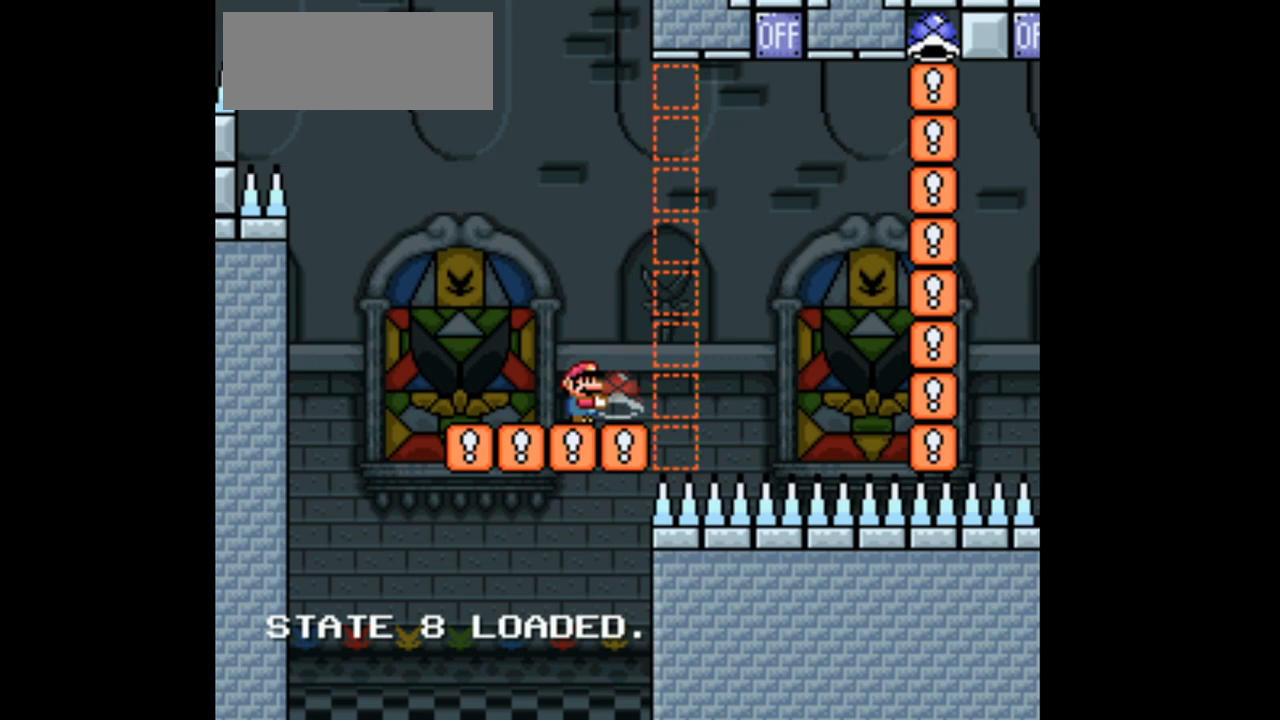
{"buttons": ["Y"], "events": []}
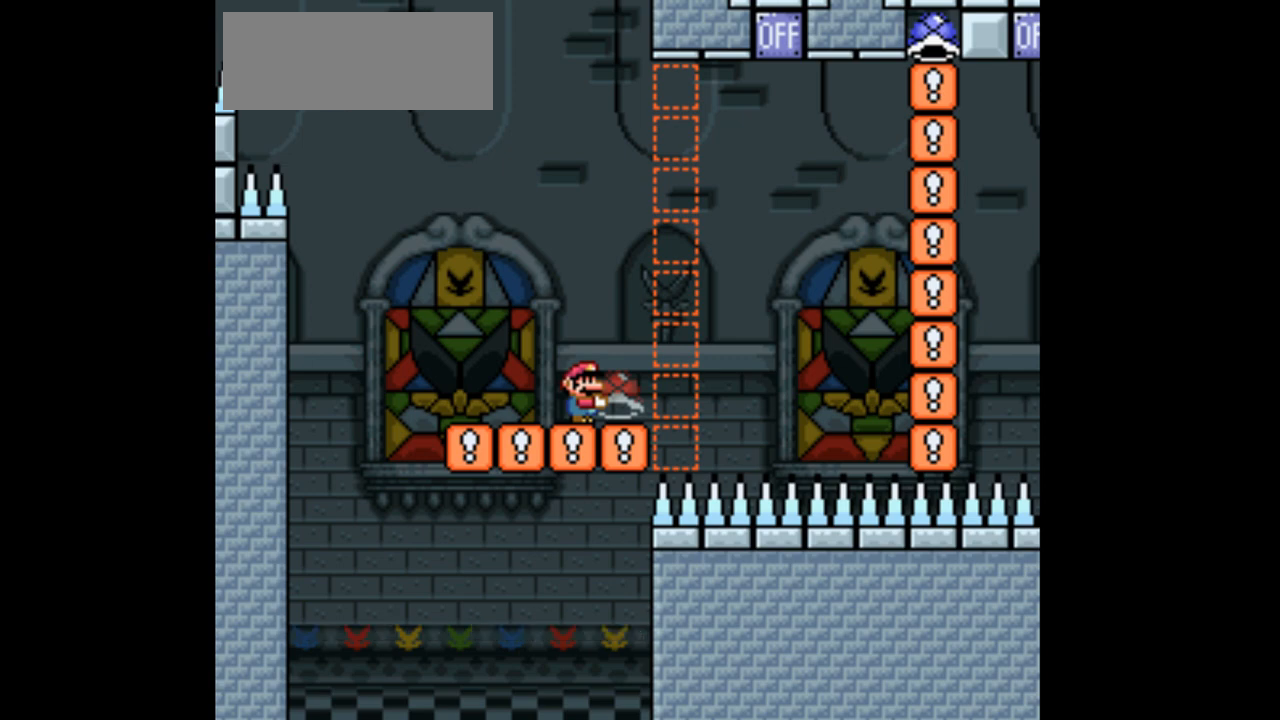
{"buttons": ["Y", "DPAD_RIGHT"], "events": [[467, "DPAD_RIGHT", "down"]]}
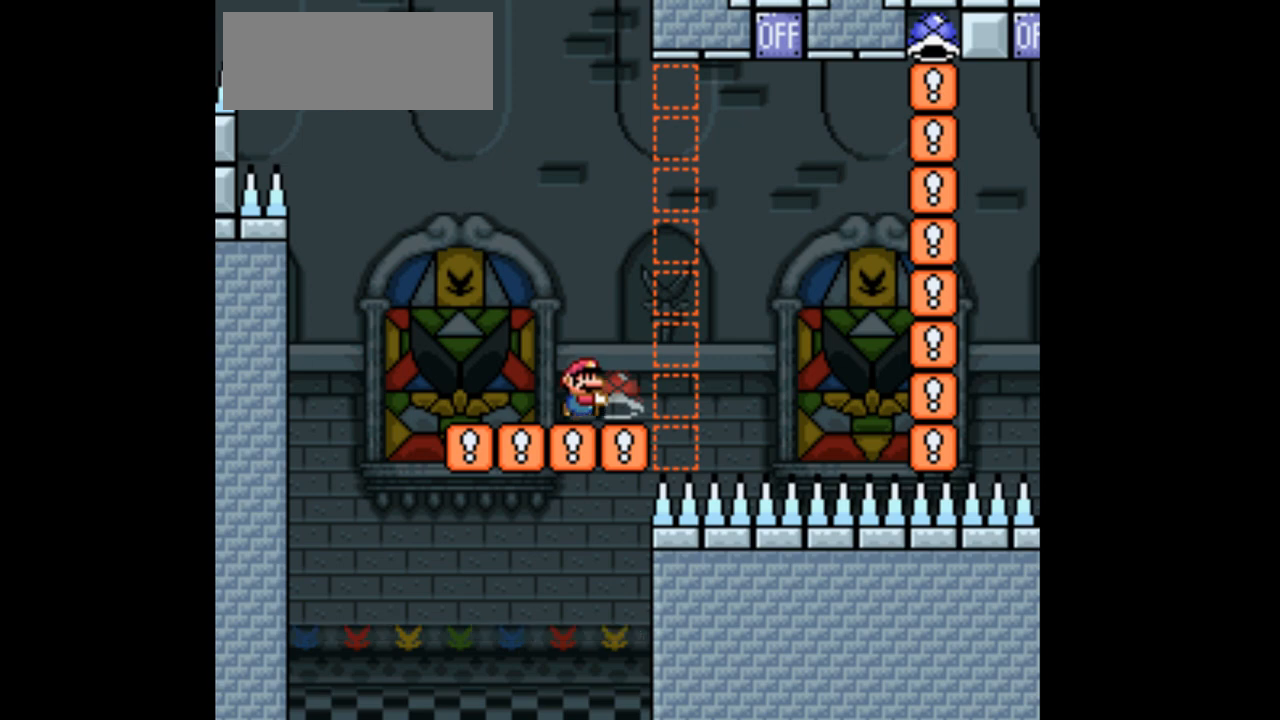
{"buttons": ["Y", "DPAD_UP", "DPAD_RIGHT"], "events": [[100, "DPAD_UP", "down"]]}
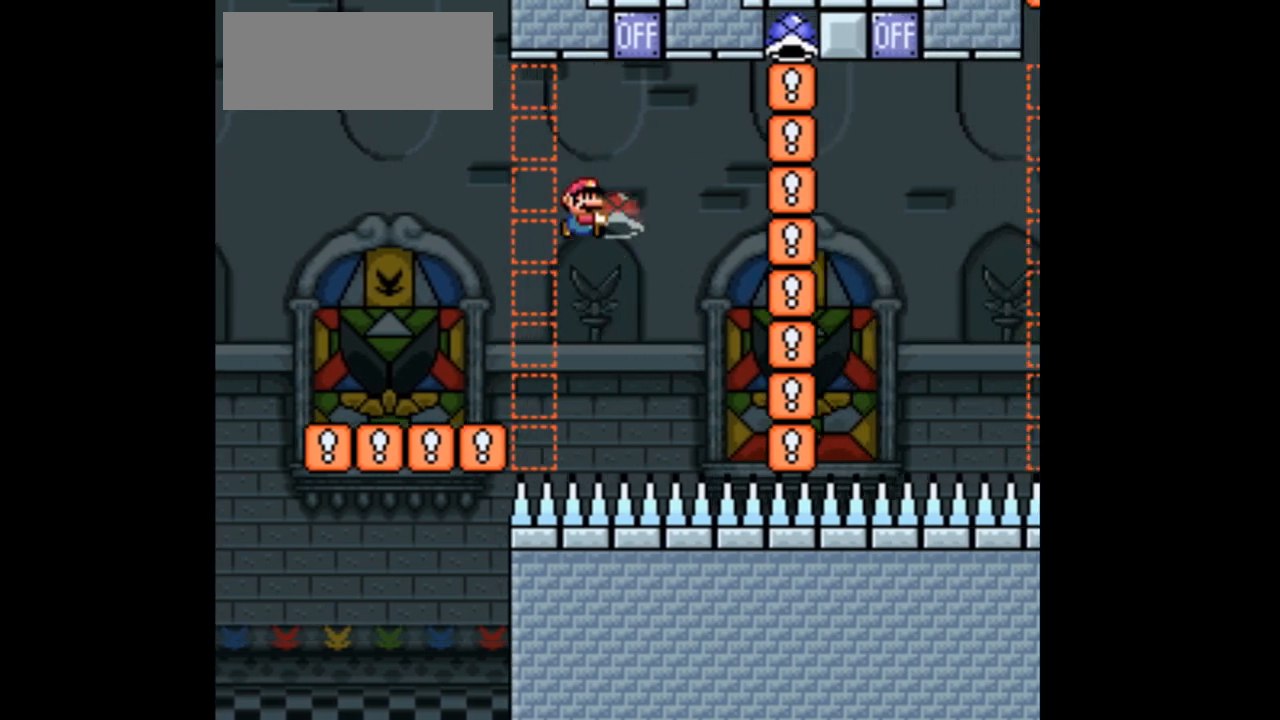
{"buttons": ["Y", "DPAD_UP", "DPAD_RIGHT"], "events": [[67, "Y", "up"], [133, "Y", "down"]]}